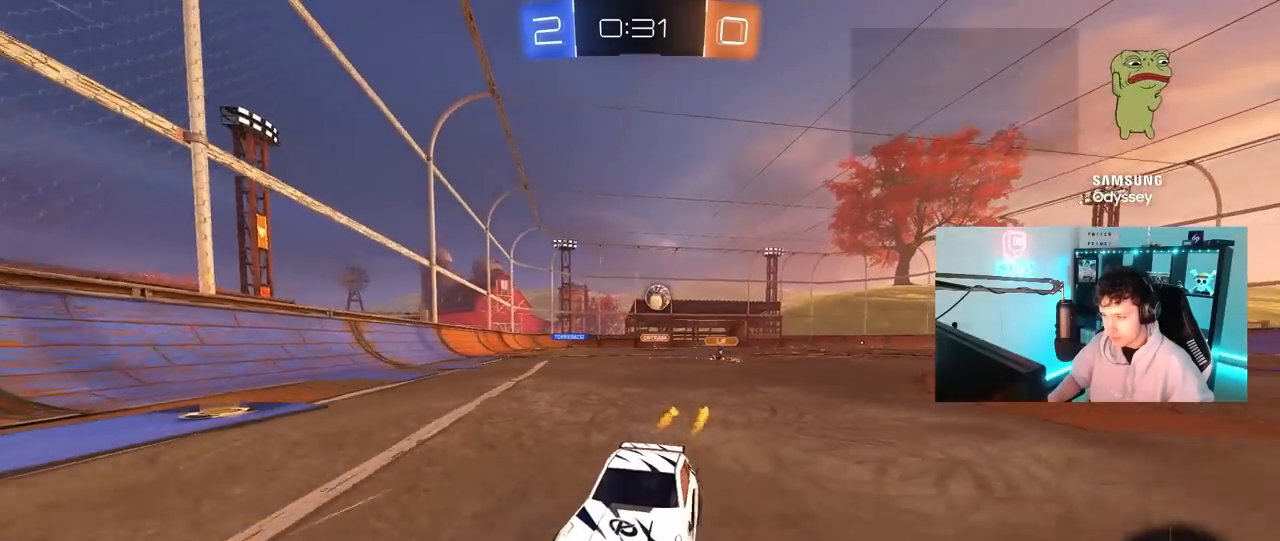
Gameplay with keyboard and mouse; each line is a JSON object with the keys and mouse buttons held at the frame after it. "events" lists presses ("down") and releases ("up") of "1", "2", "3", "4", "5", "a", "alt", "c", "caps_lock", "ctrl", "d", "e", "f", "g", "q", "r", "s", "shift", "space", "t", "tab", "v", "w", "x", "z", "mouse_left", "mouse_wheel" and "mouse_right" between this image and that frame as [ms after this image, input, new state], when the widget could be followed in between. "mouse_left", "mouse_wheel", "mouse_right" = the "left", "wheel", "right" buttons of the "mouse" list. No other keys are recorded. "wheel" means that the mouse wheel is clicked or scrolled. "mouse_move" is the direction in which the mouse moves at that frame (one of eight, or "still"), when it could be read.
{"keys": ["a", "w"], "mouse": [], "mouse_move": "still", "events": [[100, "a", "down"], [133, "shift", "down"], [283, "shift", "up"]]}
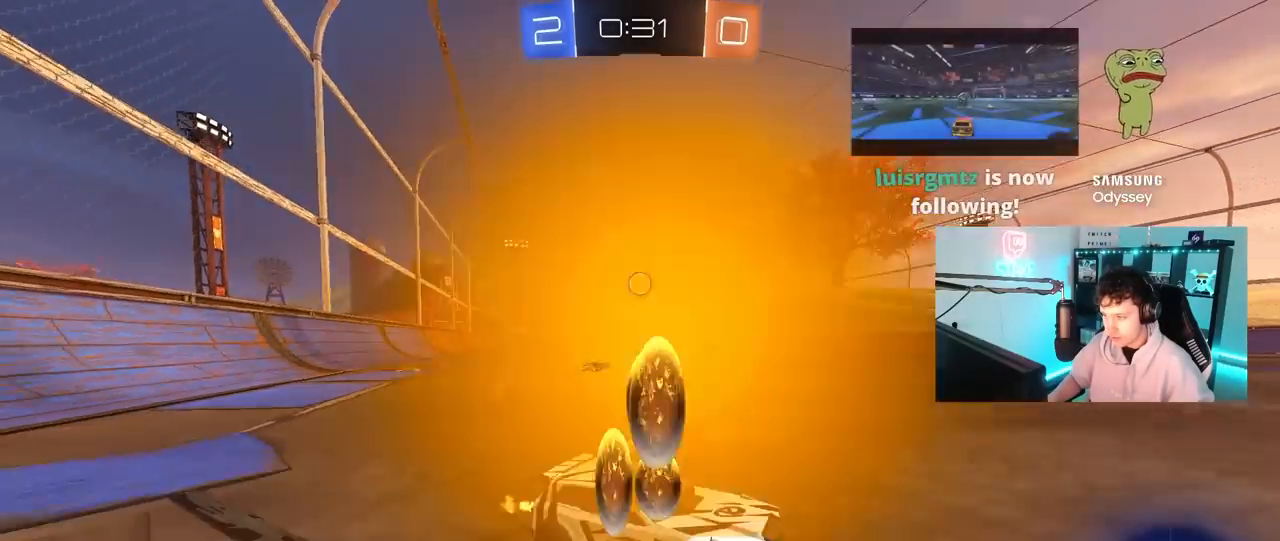
{"keys": ["a"], "mouse": [], "mouse_move": "still", "events": [[200, "shift", "down"], [200, "w", "up"], [300, "shift", "up"], [300, "w", "down"], [433, "w", "up"]]}
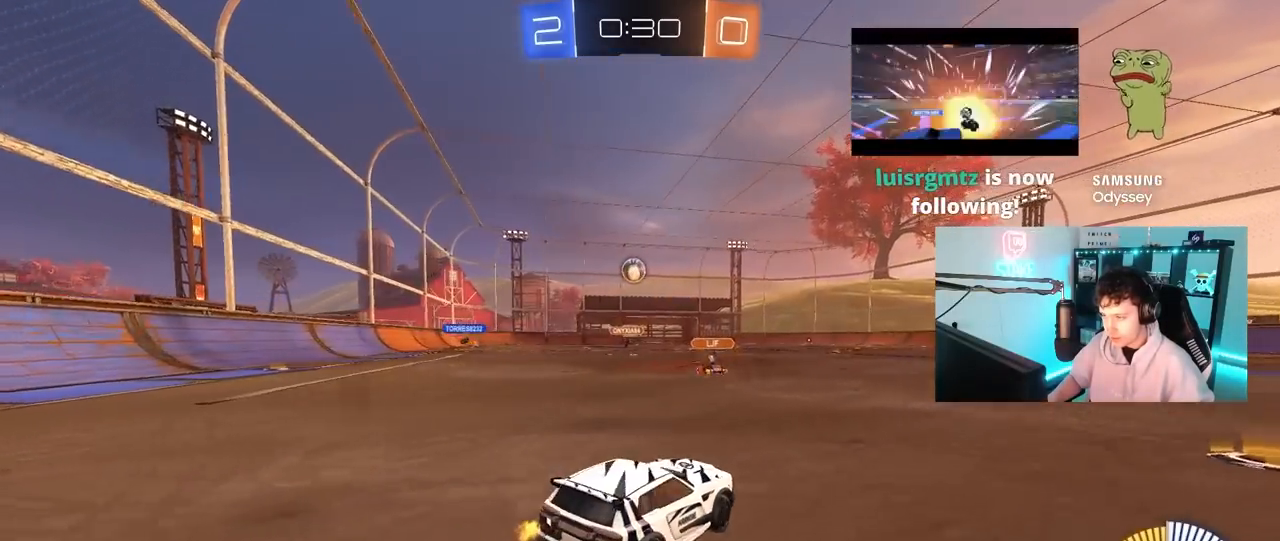
{"keys": ["a", "w"], "mouse": ["left"], "mouse_move": "still", "events": [[33, "d", "down"], [33, "s", "down"], [83, "a", "up"], [83, "mouse_right", "down"], [217, "mouse_right", "up"], [217, "s", "up"], [367, "w", "down"], [400, "a", "down"], [450, "d", "up"], [450, "mouse_left", "down"]]}
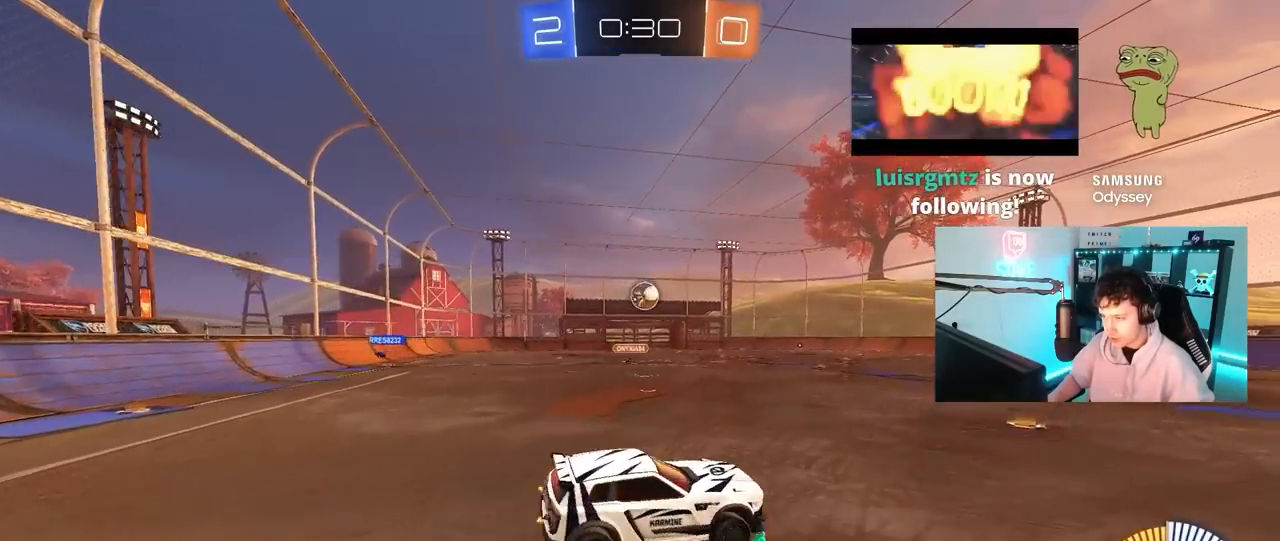
{"keys": [], "mouse": ["left"], "mouse_move": "still", "events": [[50, "w", "up"], [150, "a", "up"], [183, "a", "down"], [183, "s", "down"], [467, "a", "up"], [467, "s", "up"]]}
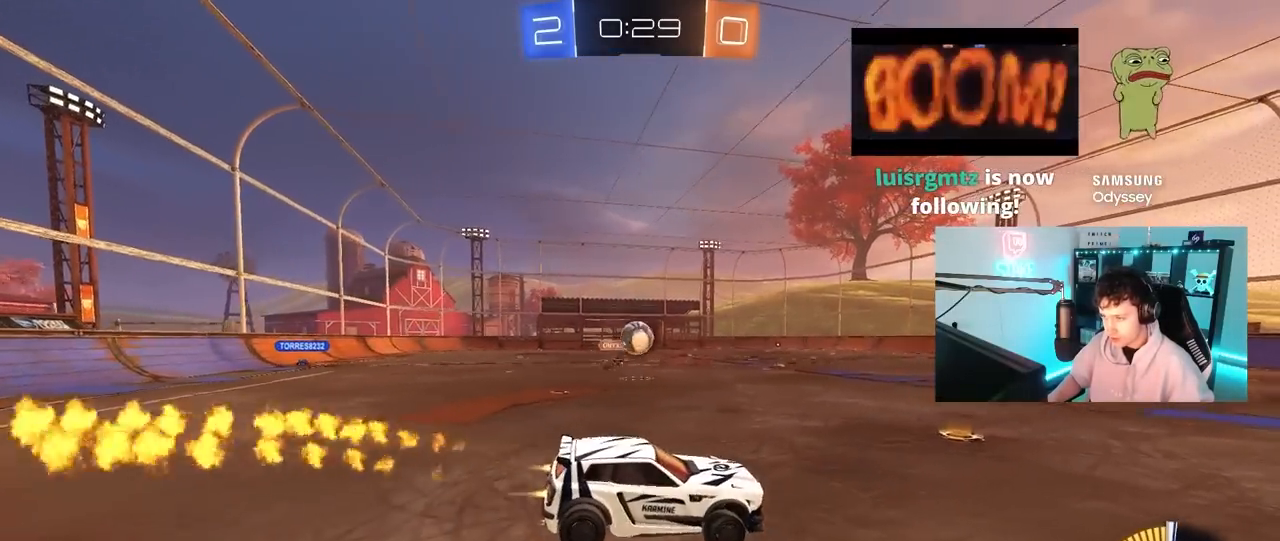
{"keys": [], "mouse": ["left", "right"], "mouse_move": "down", "events": [[17, "d", "down"], [100, "d", "up"], [200, "w", "down"], [383, "d", "down"], [483, "d", "up"], [483, "mouse_right", "down"], [483, "w", "up"]]}
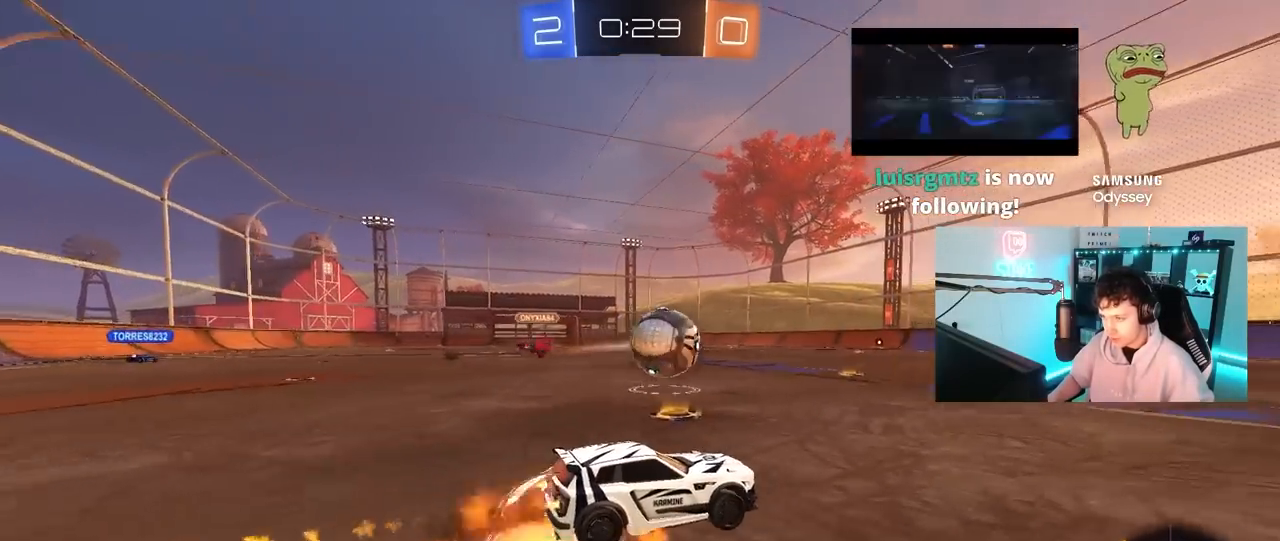
{"keys": ["d", "shift"], "mouse": ["left"], "mouse_move": "still", "events": [[33, "a", "down"], [33, "shift", "down"], [33, "w", "down"], [83, "a", "up"], [83, "d", "down"], [83, "mouse_right", "up"], [133, "mouse_right", "down"], [167, "s", "down"], [167, "w", "up"], [317, "mouse_right", "up"], [400, "s", "up"]]}
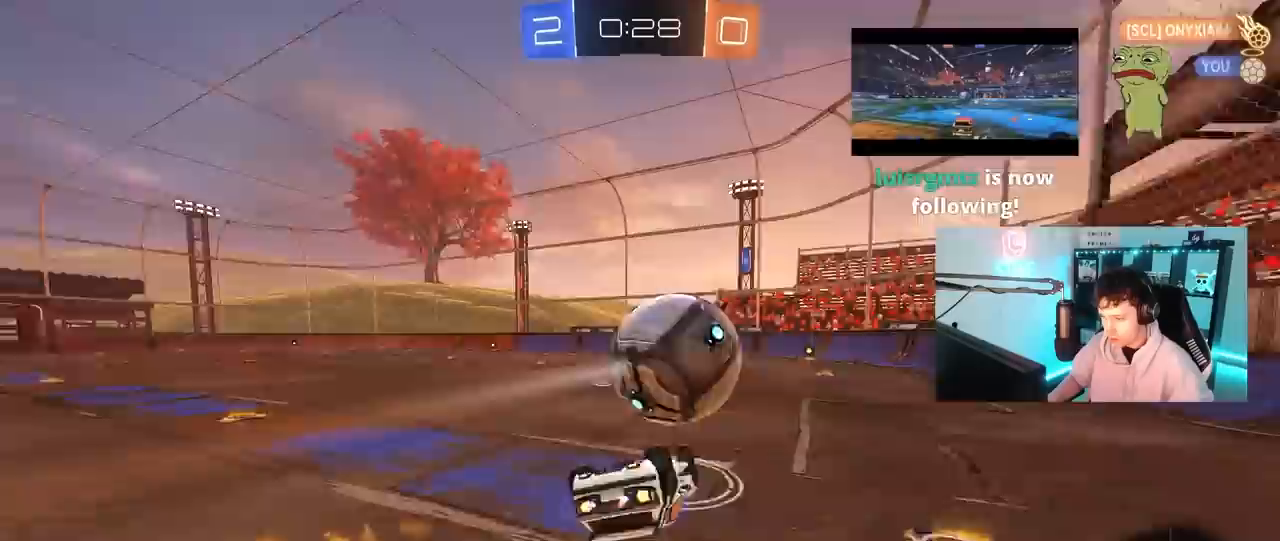
{"keys": [], "mouse": [], "mouse_move": "up", "events": [[100, "s", "down"], [367, "a", "down"], [367, "d", "up"], [367, "s", "up"], [417, "mouse_left", "up"], [417, "shift", "up"], [467, "a", "up"]]}
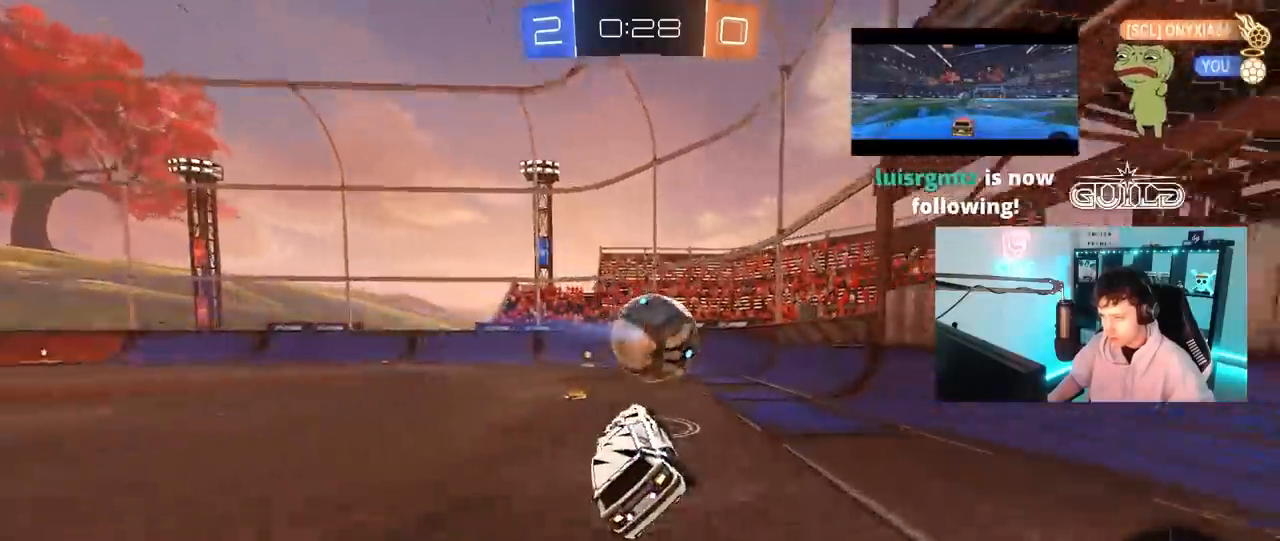
{"keys": ["w"], "mouse": [], "mouse_move": "still", "events": [[67, "space", "down"], [117, "w", "down"], [150, "a", "down"], [250, "space", "up"], [483, "a", "up"]]}
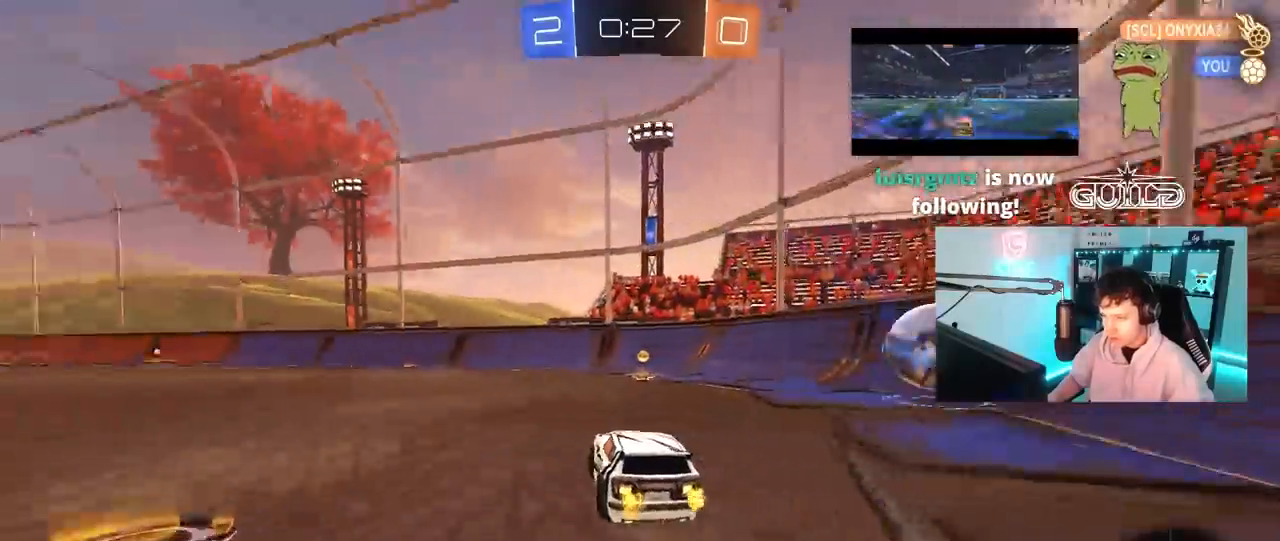
{"keys": ["w"], "mouse": [], "mouse_move": "still", "events": [[33, "space", "down"], [83, "d", "down"], [217, "space", "up"], [317, "shift", "down"], [400, "shift", "up"], [500, "d", "up"]]}
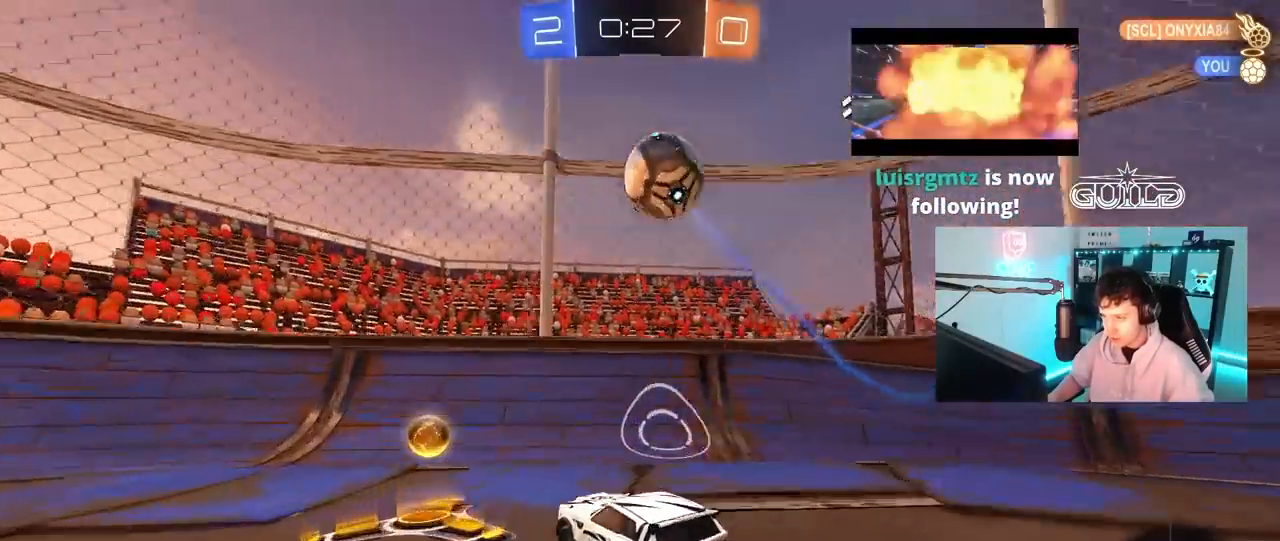
{"keys": ["a", "w"], "mouse": ["left"], "mouse_move": "still", "events": [[233, "d", "down"], [233, "mouse_left", "down"], [283, "d", "up"], [367, "a", "down"]]}
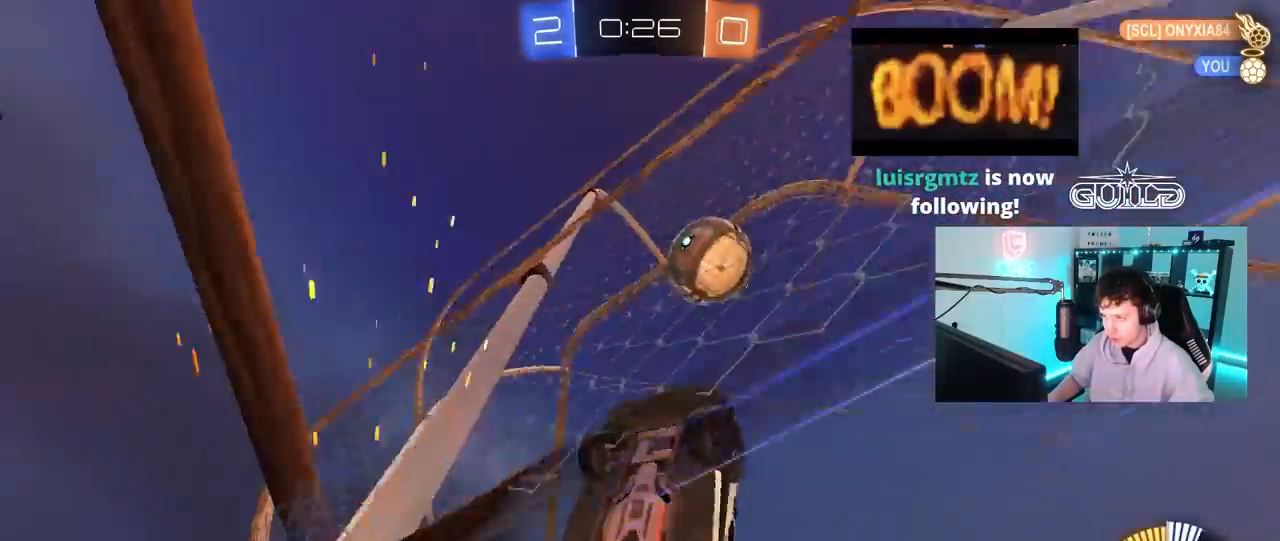
{"keys": ["w"], "mouse": [], "mouse_move": "still", "events": [[67, "a", "up"], [67, "mouse_left", "up"], [200, "a", "down"], [383, "a", "up"]]}
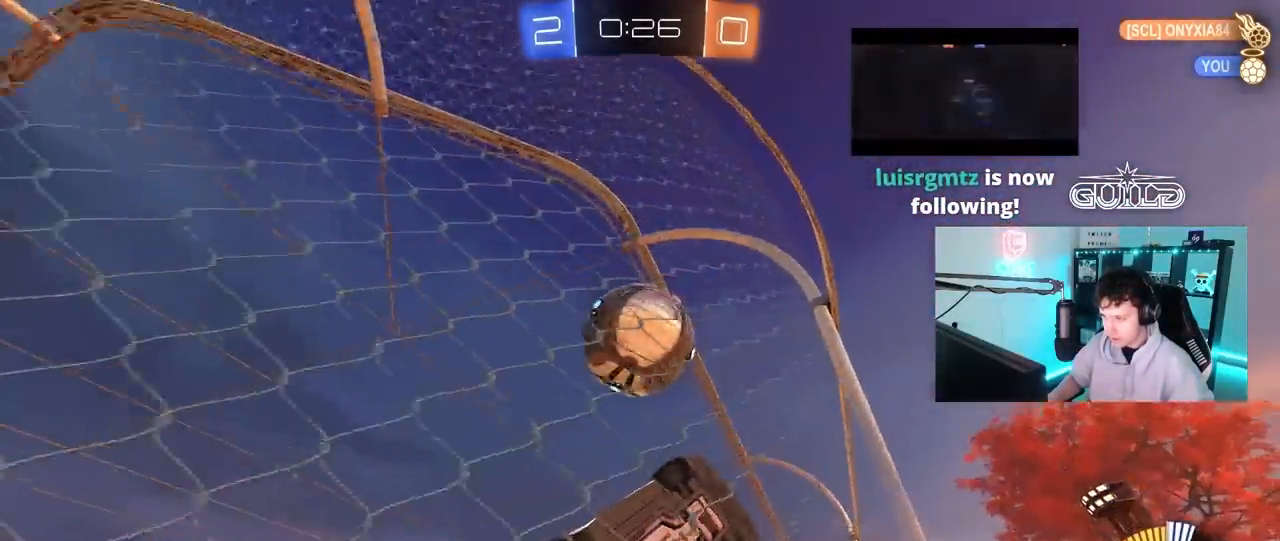
{"keys": ["a", "s"], "mouse": [], "mouse_move": "still", "events": [[167, "a", "down"], [267, "w", "up"], [350, "s", "down"]]}
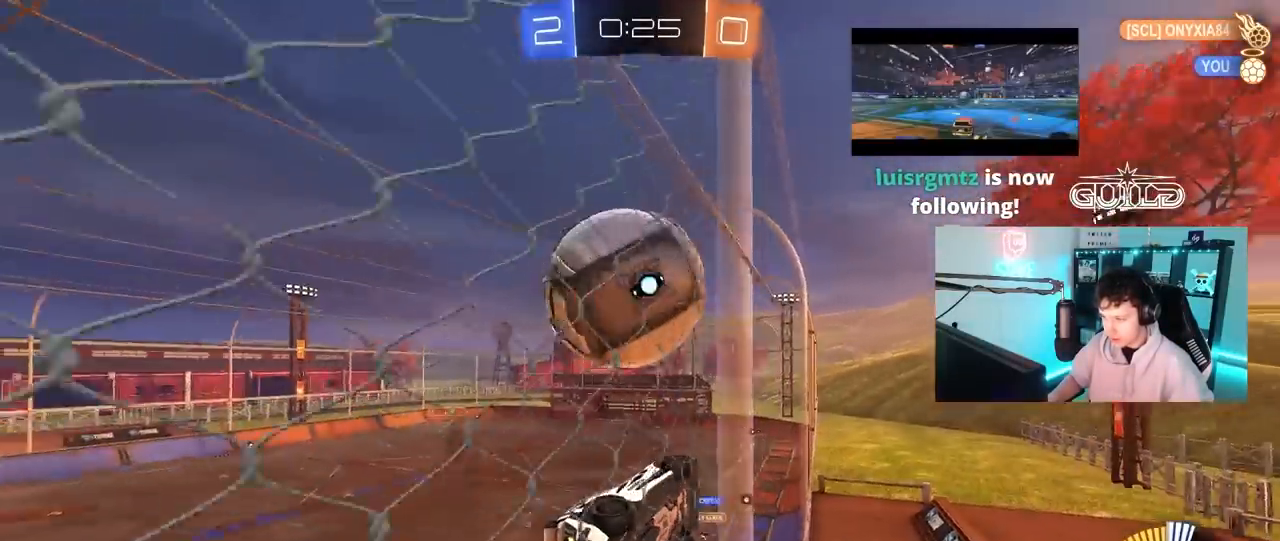
{"keys": ["s"], "mouse": [], "mouse_move": "still", "events": [[100, "s", "up"], [183, "a", "up"], [183, "w", "down"], [233, "a", "down"], [417, "w", "up"], [467, "a", "up"], [467, "s", "down"]]}
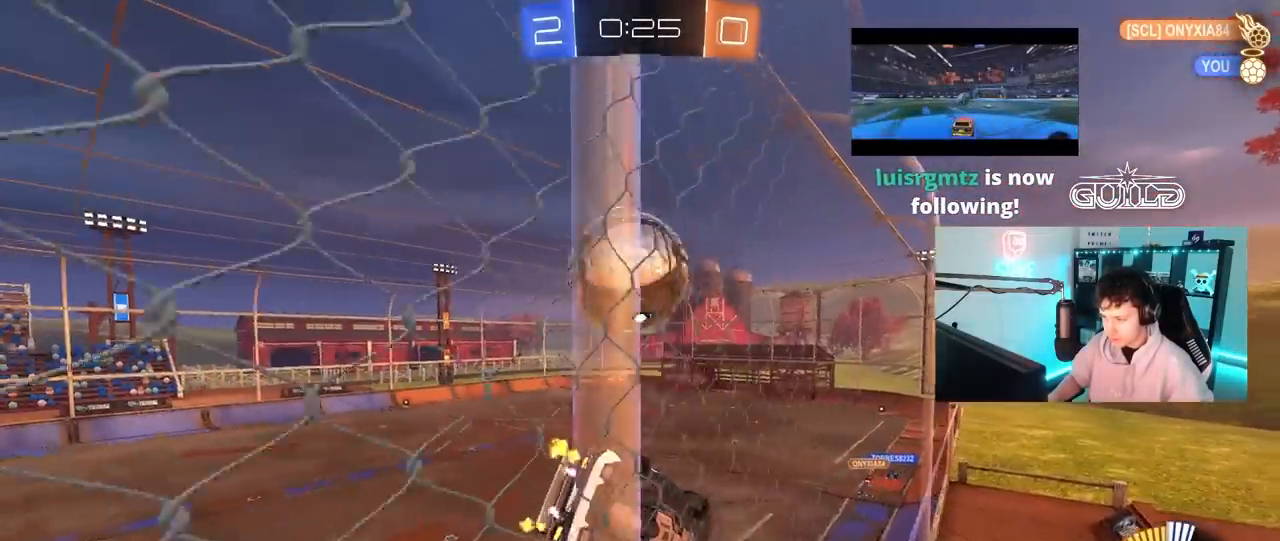
{"keys": ["w"], "mouse": ["left"], "mouse_move": "still", "events": [[67, "s", "up"], [200, "w", "down"], [250, "a", "down"], [300, "mouse_left", "down"], [483, "a", "up"]]}
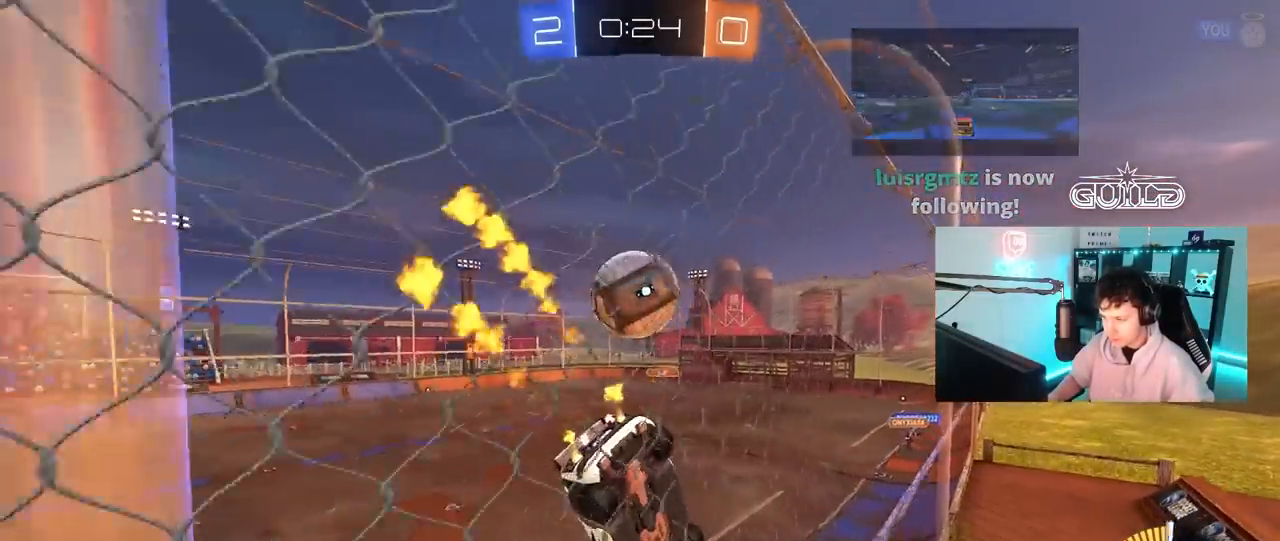
{"keys": ["d", "w"], "mouse": ["left"], "mouse_move": "still", "events": [[117, "mouse_left", "up"], [400, "d", "down"], [500, "mouse_left", "down"]]}
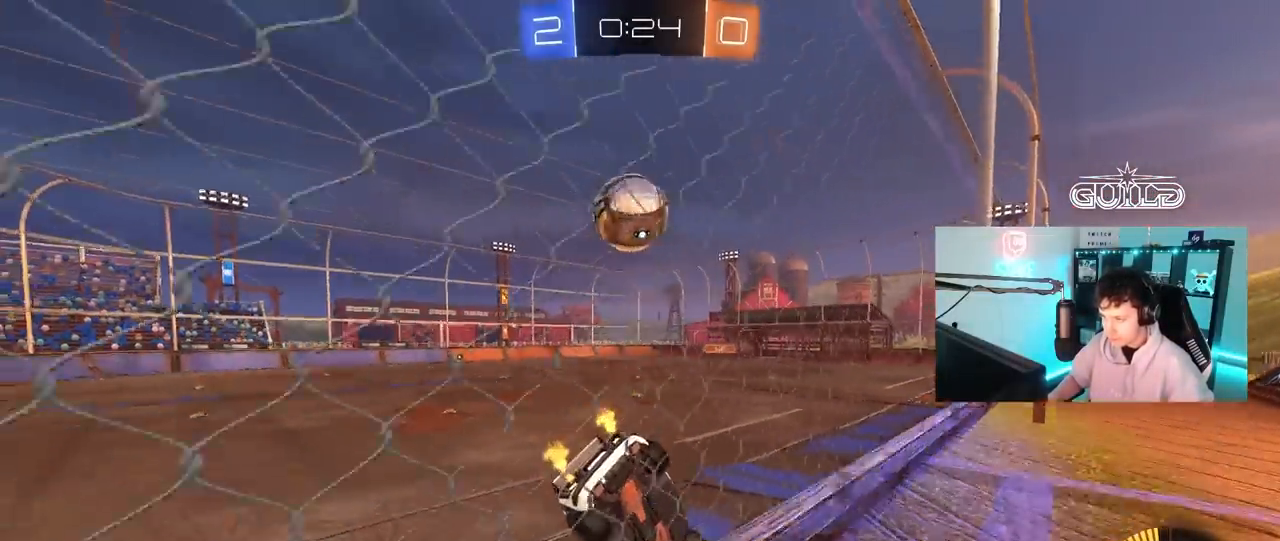
{"keys": [], "mouse": [], "mouse_move": "still", "events": [[50, "d", "up"], [133, "mouse_left", "up"], [333, "d", "down"], [417, "d", "up"], [417, "w", "up"]]}
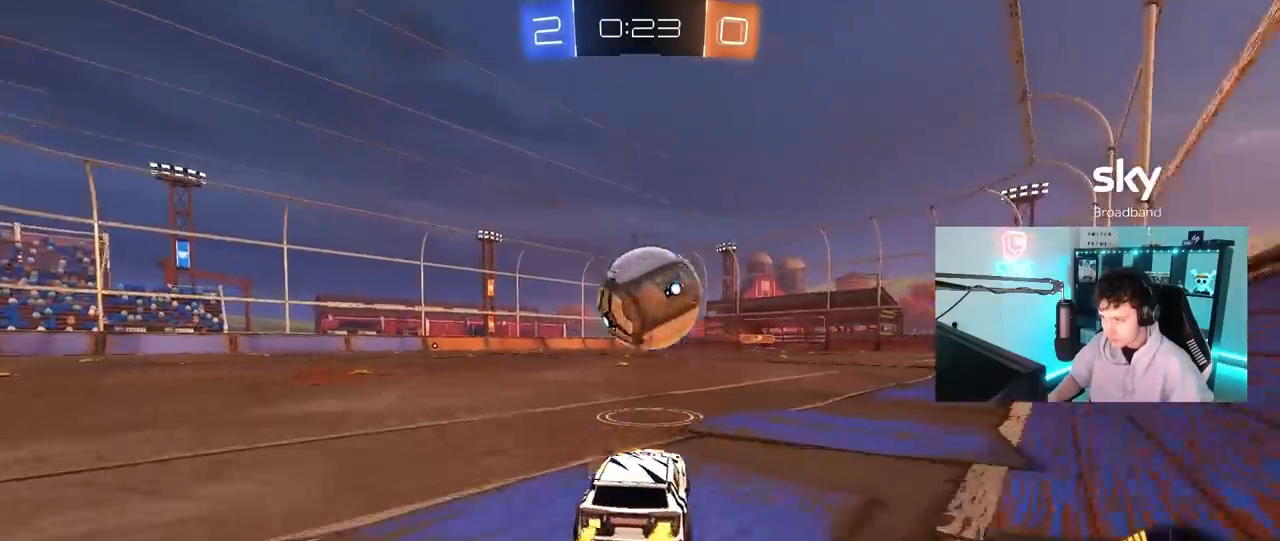
{"keys": [], "mouse": ["left"], "mouse_move": "still", "events": [[67, "mouse_right", "down"], [100, "s", "down"], [250, "mouse_right", "up"], [250, "s", "up"], [300, "mouse_right", "down"], [333, "mouse_left", "down"], [383, "s", "down"], [433, "s", "up"], [483, "mouse_right", "up"]]}
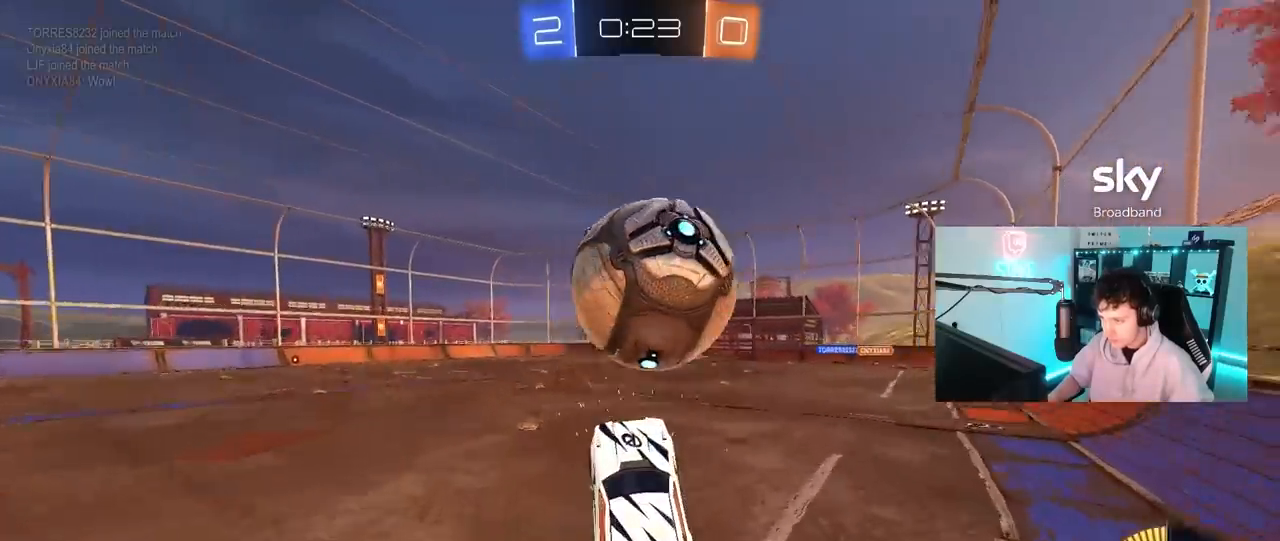
{"keys": ["a", "shift", "w"], "mouse": ["left"], "mouse_move": "still", "events": [[83, "d", "down"], [217, "w", "down"], [317, "mouse_left", "up"], [367, "d", "up"], [400, "a", "down"], [400, "mouse_left", "down"], [450, "shift", "down"]]}
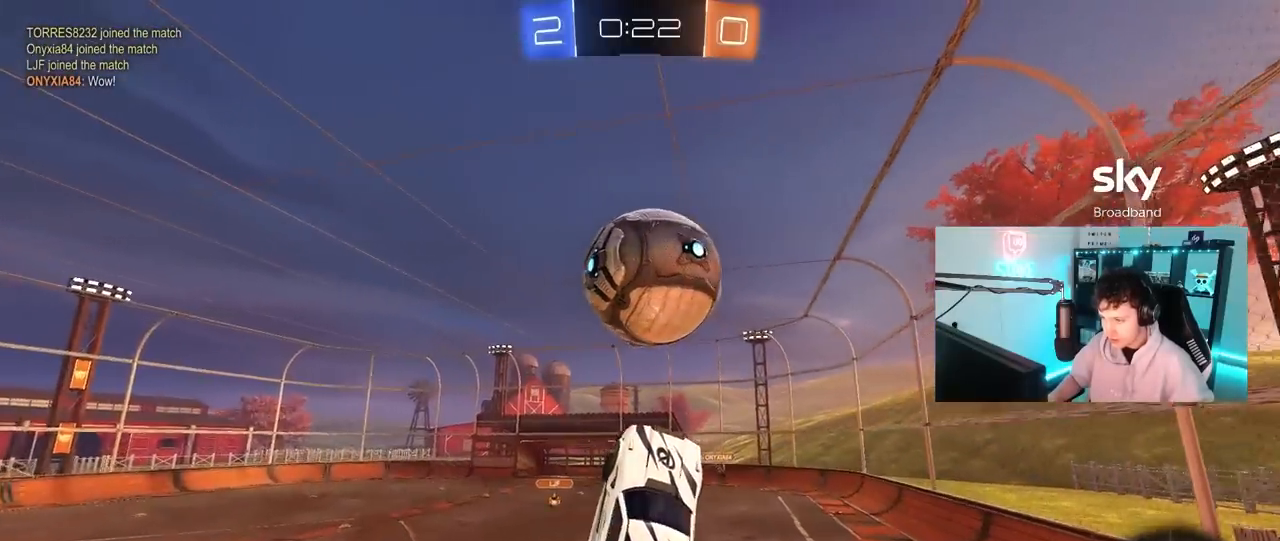
{"keys": ["a", "shift"], "mouse": ["left"], "mouse_move": "still", "events": [[50, "mouse_left", "up"], [100, "shift", "up"], [100, "w", "up"], [183, "mouse_left", "down"], [283, "shift", "down"]]}
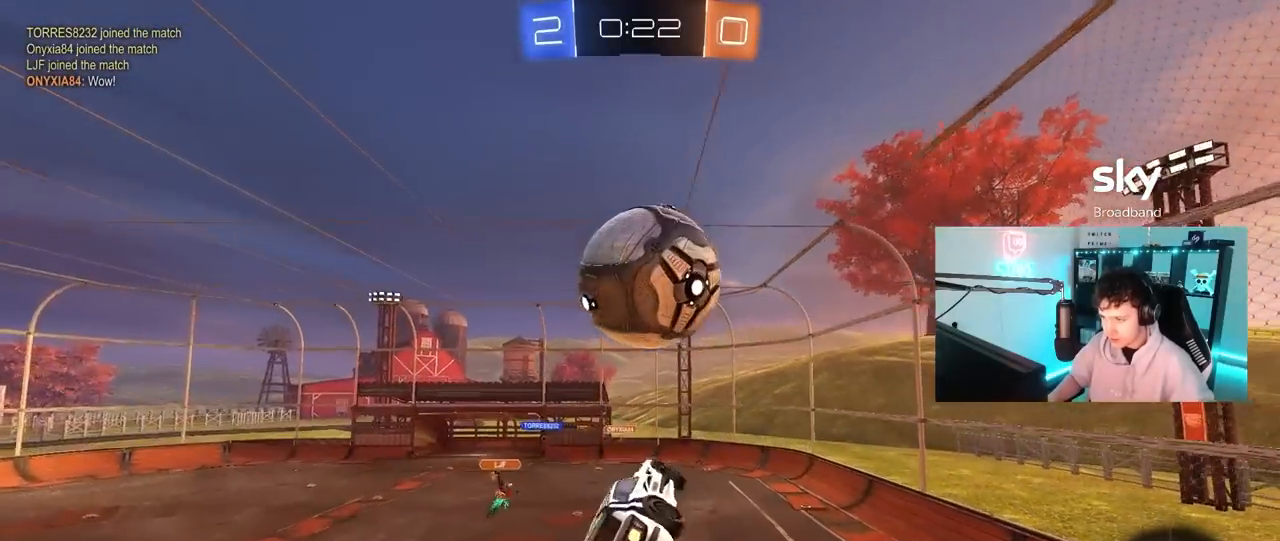
{"keys": ["q"], "mouse": ["left"], "mouse_move": "still", "events": [[67, "d", "down"], [67, "w", "down"], [100, "a", "up"], [100, "shift", "up"], [250, "q", "down"], [483, "d", "up"], [483, "w", "up"]]}
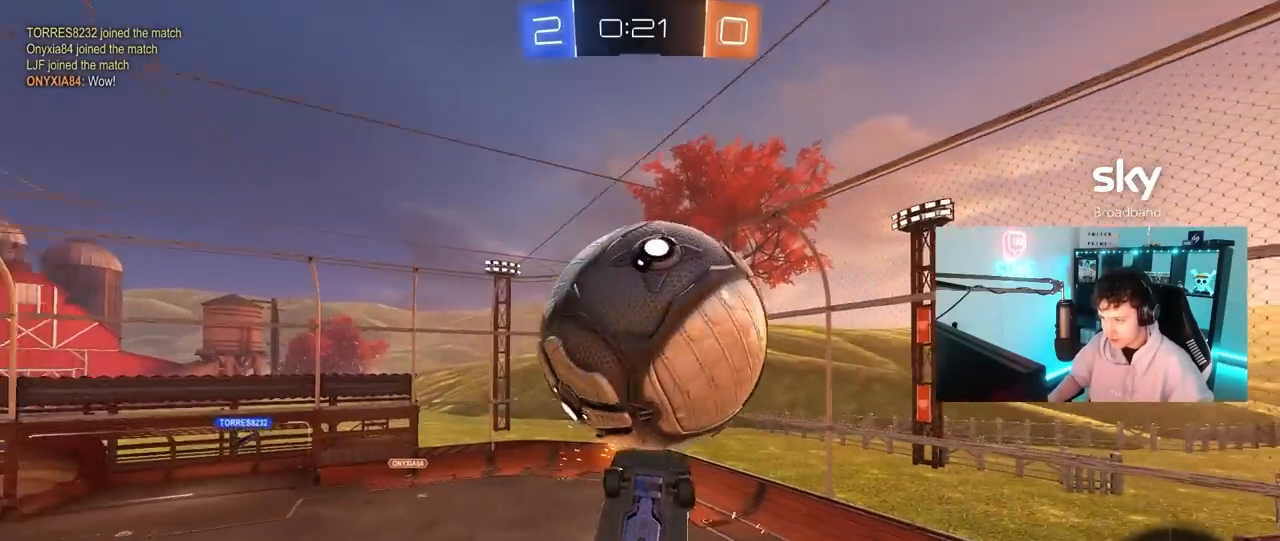
{"keys": ["q"], "mouse": [], "mouse_move": "still", "events": [[33, "a", "down"], [83, "mouse_left", "up"], [450, "a", "up"]]}
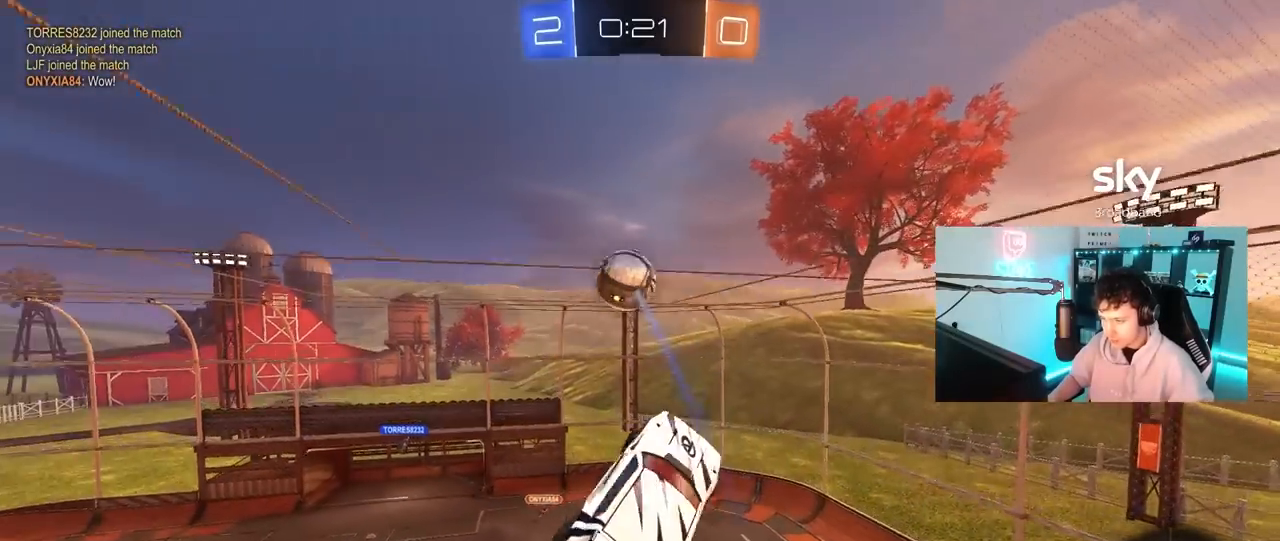
{"keys": ["a", "shift", "w"], "mouse": [], "mouse_move": "still", "events": [[50, "q", "up"], [50, "w", "down"], [150, "shift", "down"], [183, "a", "down"]]}
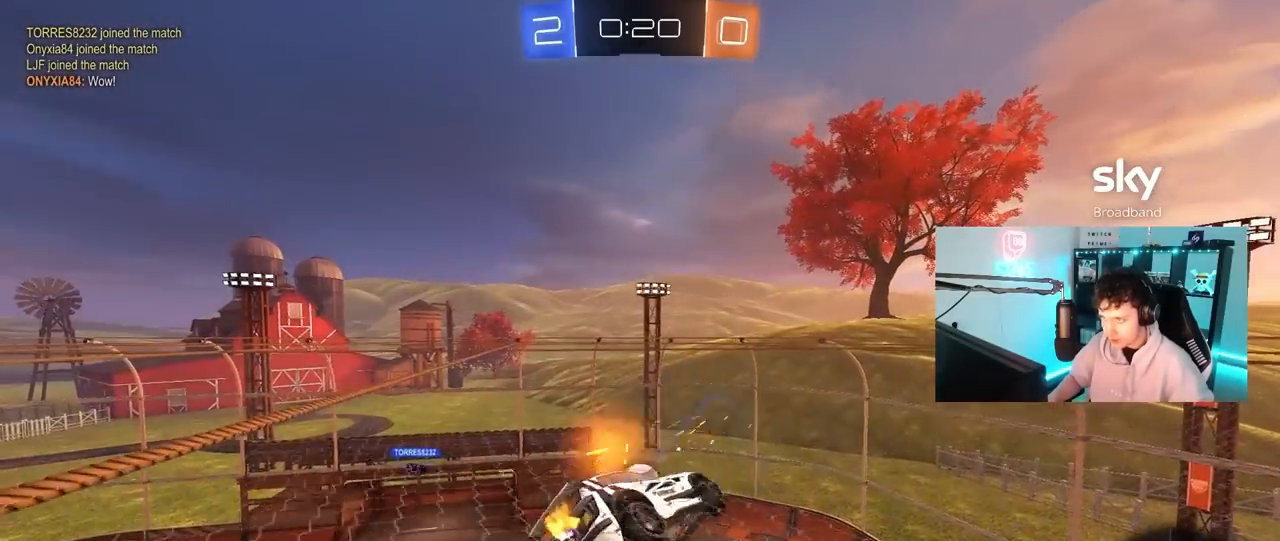
{"keys": ["a", "s"], "mouse": [], "mouse_move": "still", "events": [[67, "shift", "up"], [200, "w", "up"], [433, "s", "down"]]}
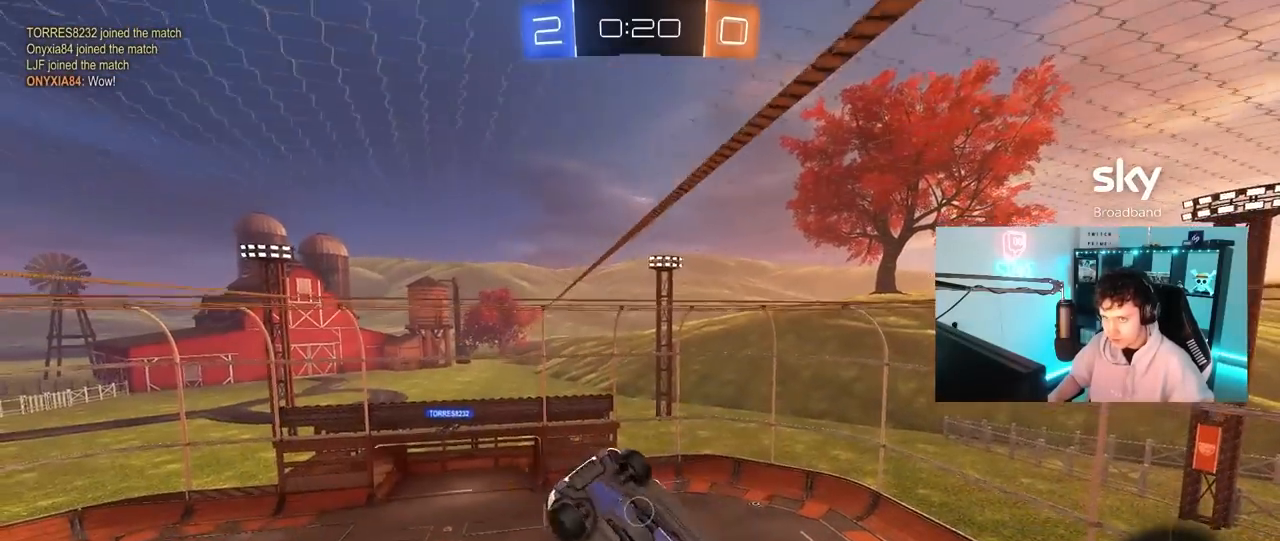
{"keys": ["a", "shift"], "mouse": [], "mouse_move": "still", "events": [[83, "a", "up"], [117, "s", "up"], [400, "a", "down"], [400, "shift", "down"]]}
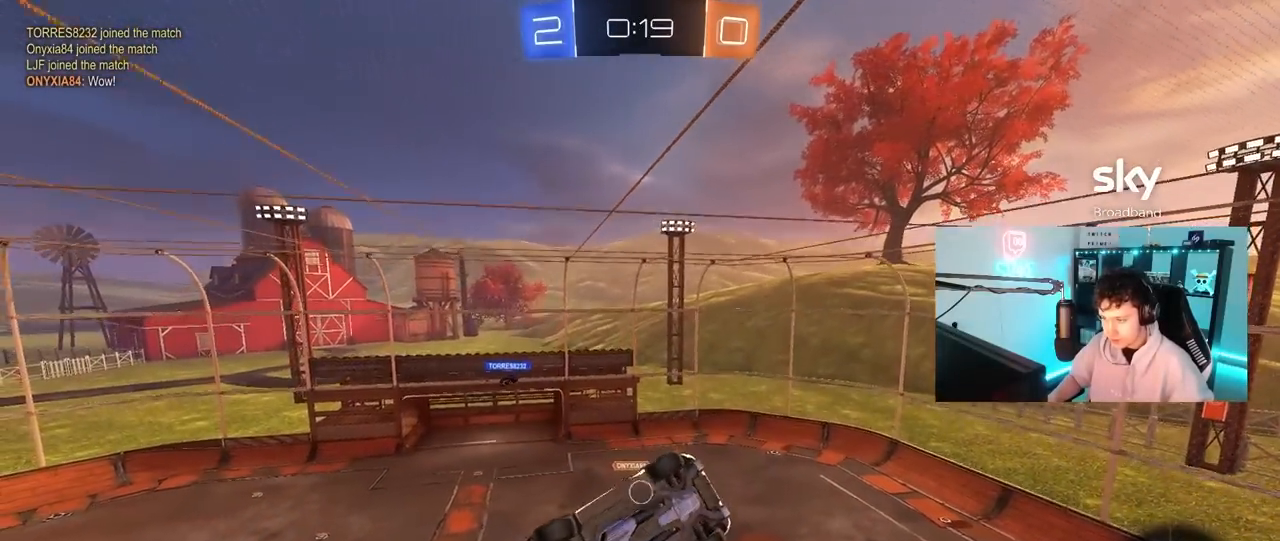
{"keys": [], "mouse": [], "mouse_move": "still", "events": [[233, "shift", "up"], [283, "w", "down"], [367, "a", "up"], [417, "w", "up"]]}
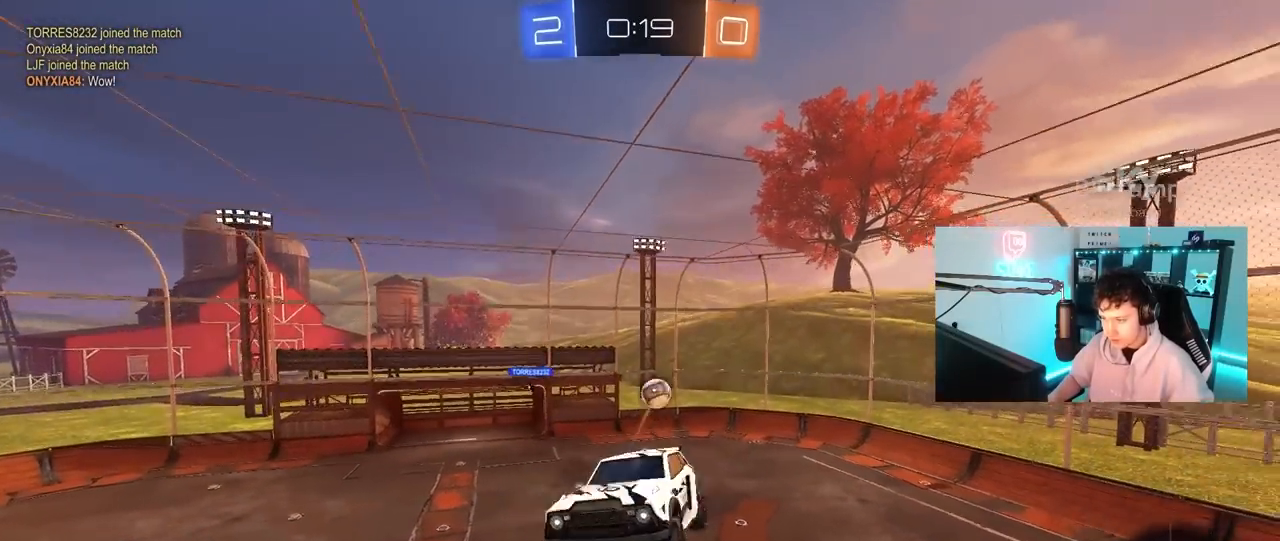
{"keys": ["d"], "mouse": [], "mouse_move": "still", "events": [[350, "s", "down"], [383, "d", "down"], [483, "s", "up"]]}
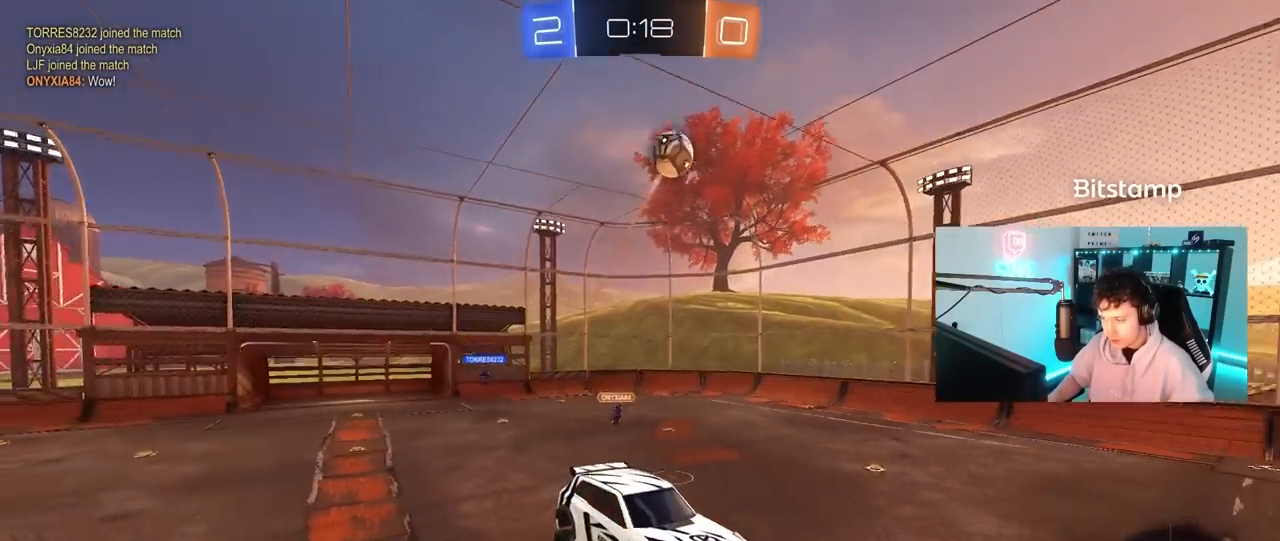
{"keys": ["a", "w"], "mouse": ["left"], "mouse_move": "still", "events": [[83, "d", "up"], [167, "mouse_left", "down"], [167, "w", "down"], [267, "d", "down"], [267, "space", "down"], [400, "d", "up"], [400, "space", "up"], [450, "a", "down"]]}
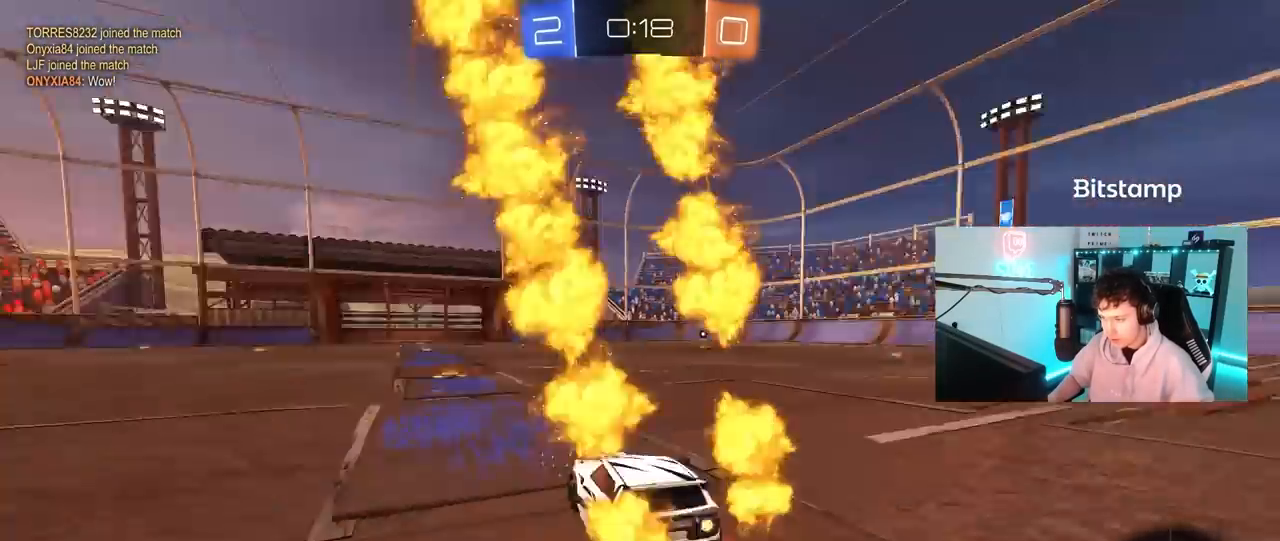
{"keys": ["d", "w"], "mouse": ["left", "right"], "mouse_move": "still", "events": [[83, "a", "up"], [333, "d", "down"], [467, "mouse_right", "down"]]}
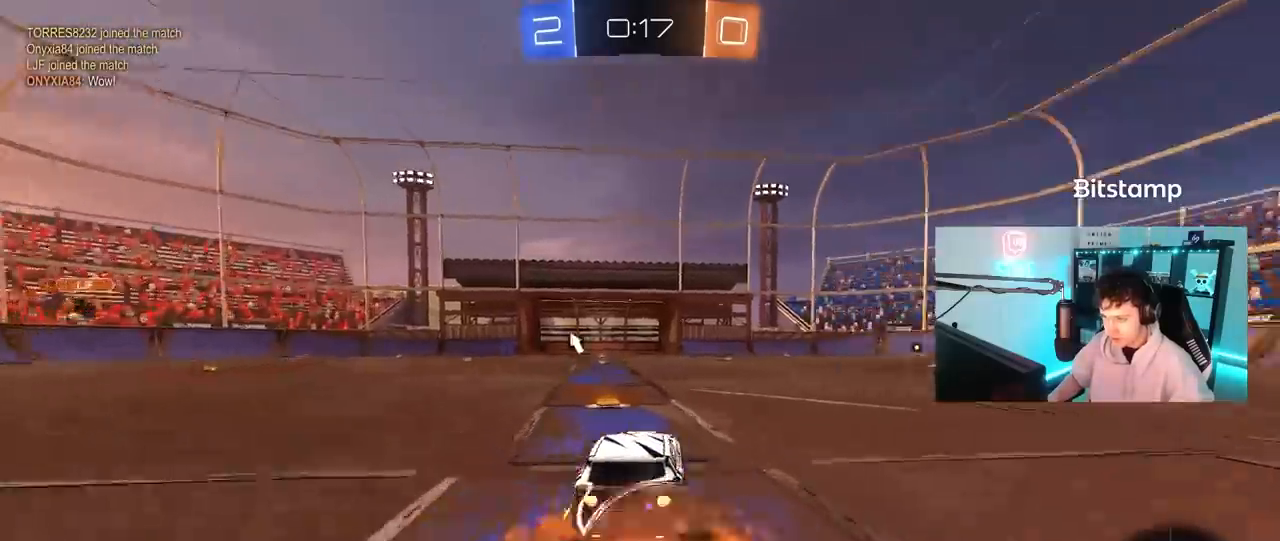
{"keys": ["a", "s", "shift"], "mouse": ["left"], "mouse_move": "still", "events": [[67, "a", "down"], [67, "d", "up"], [67, "mouse_right", "up"], [67, "shift", "down"], [67, "space", "down"], [117, "mouse_right", "down"], [150, "s", "down"], [150, "w", "up"], [200, "space", "up"], [300, "mouse_right", "up"]]}
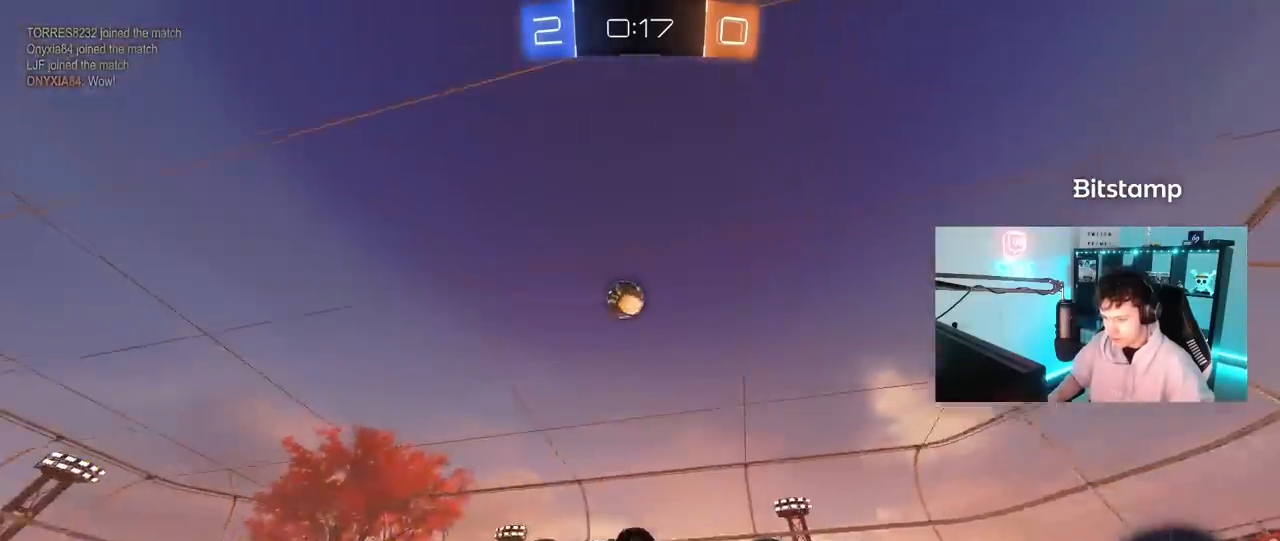
{"keys": ["a"], "mouse": [], "mouse_move": "still", "events": [[83, "s", "up"], [167, "s", "down"], [217, "mouse_left", "up"], [400, "shift", "up"], [450, "s", "up"]]}